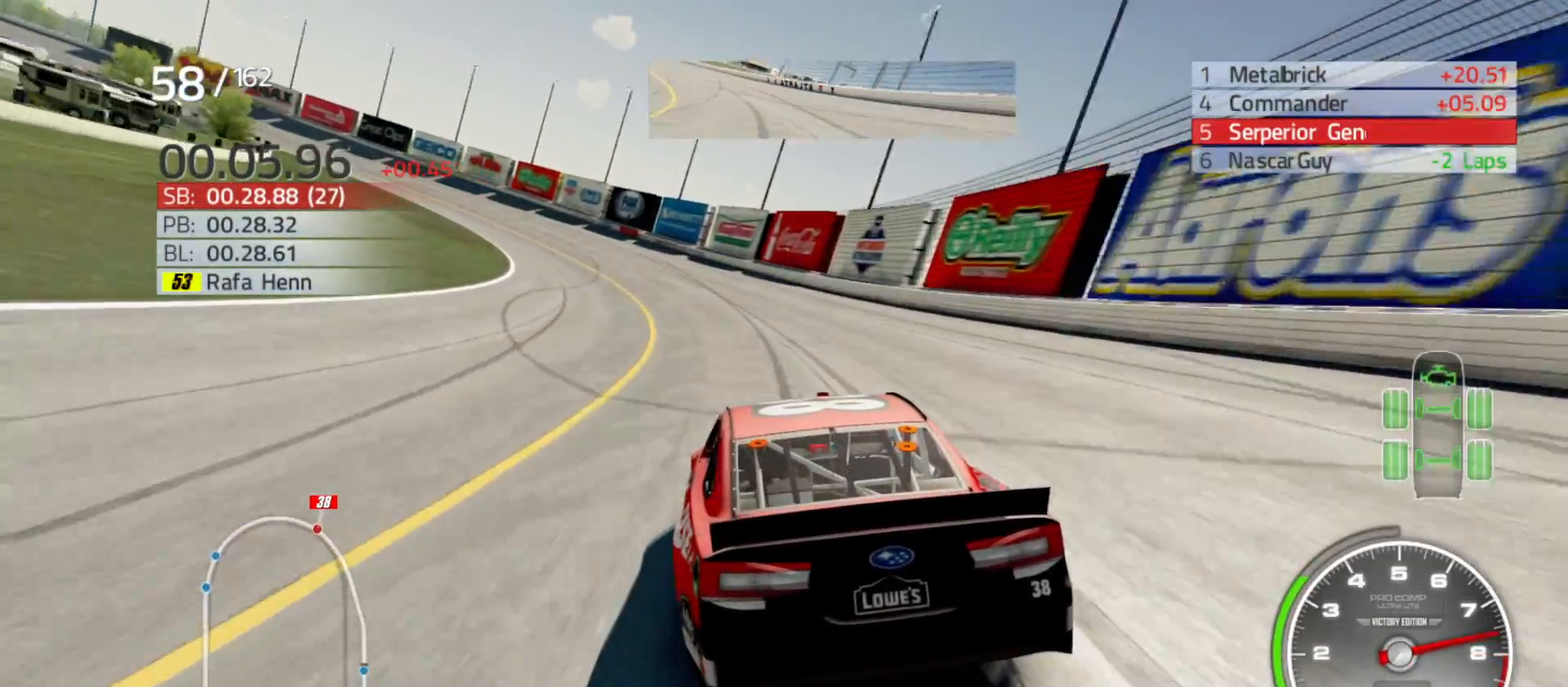
Gameplay with a controller (Xbox layout); each line is a JSON object with the inputs held at the frame after it. "events" lists button and stick changes between this image and that frame as [ms after this image, input, new state], when the widget could be followed in between.
{"buttons": ["R2"], "left_stick": "left", "right_stick": "center", "events": [[200, "R2", "down"]]}
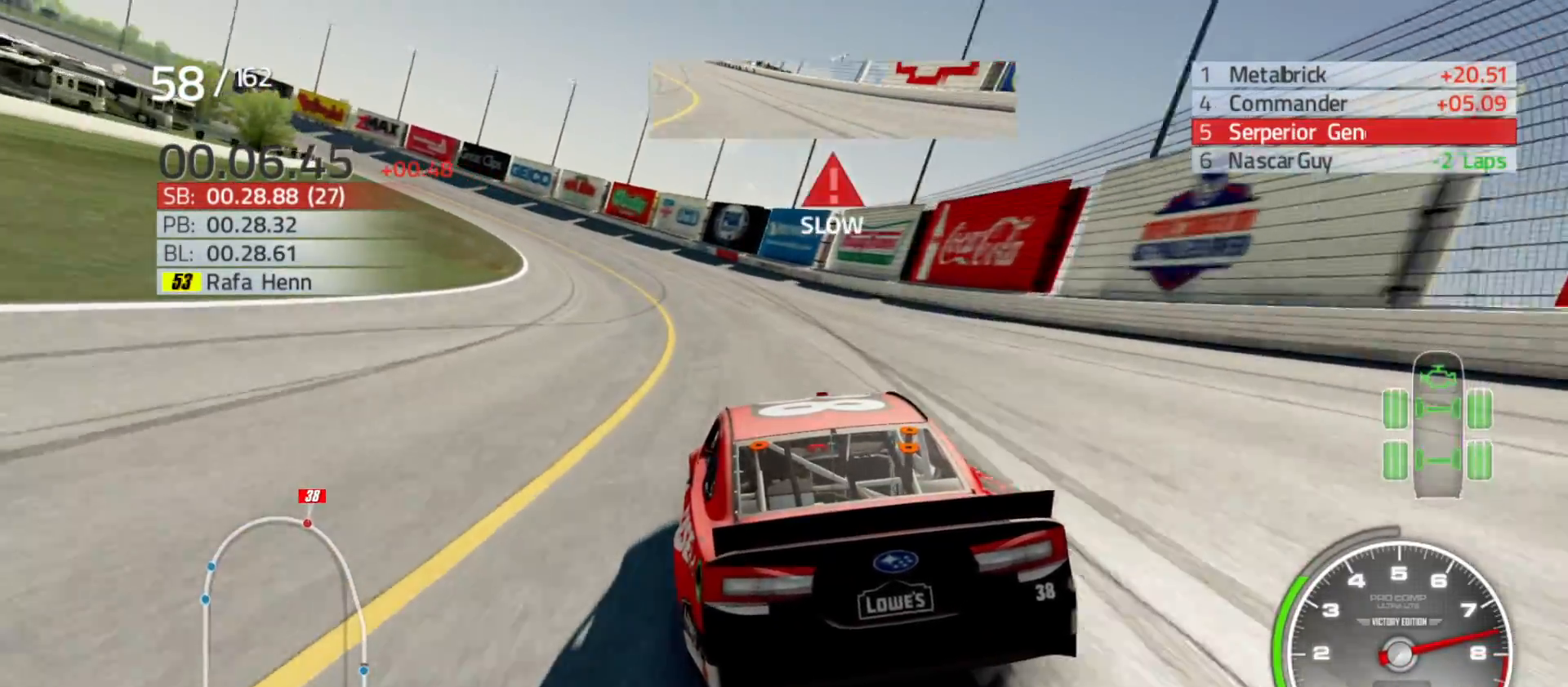
{"buttons": ["R2"], "left_stick": "center", "right_stick": "center", "events": [[500, "left_stick", "center"]]}
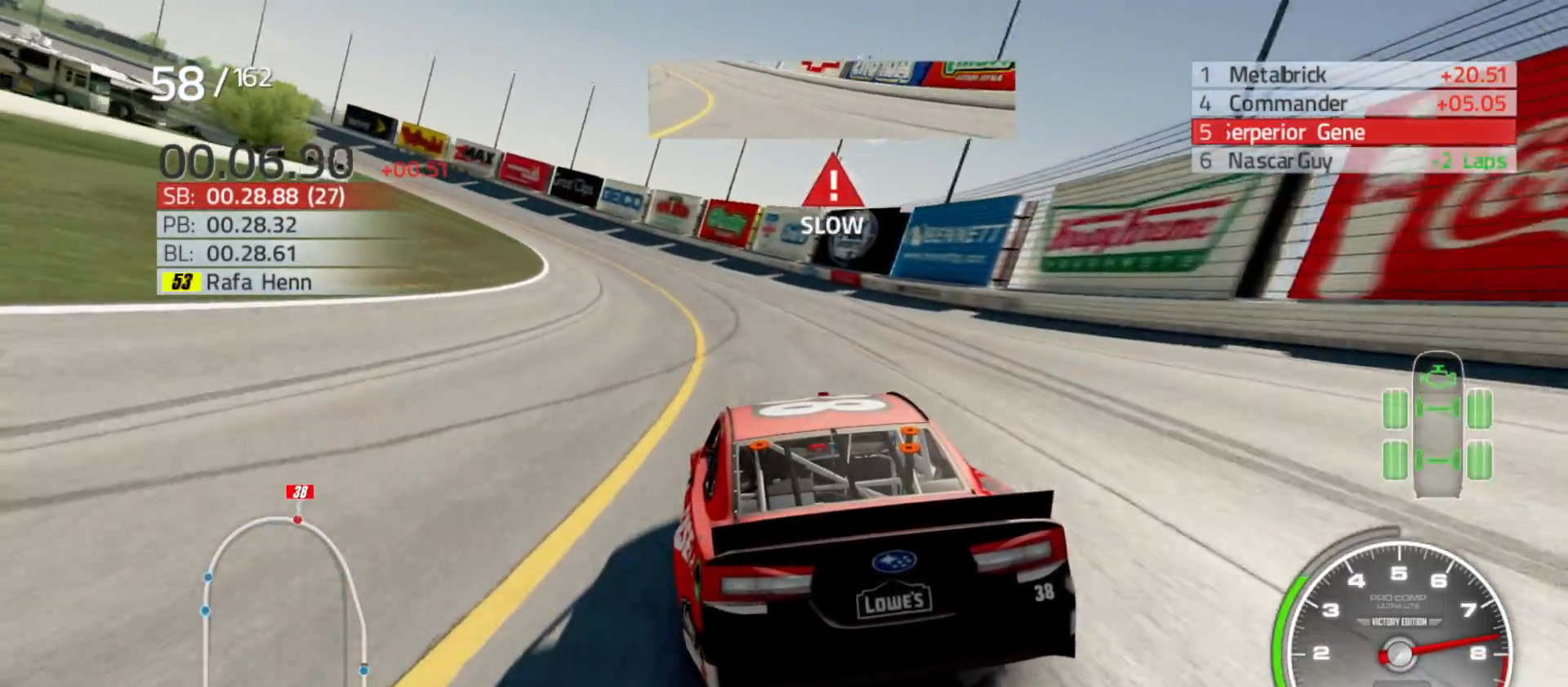
{"buttons": ["R2"], "left_stick": "left", "right_stick": "center", "events": [[50, "left_stick", "left"]]}
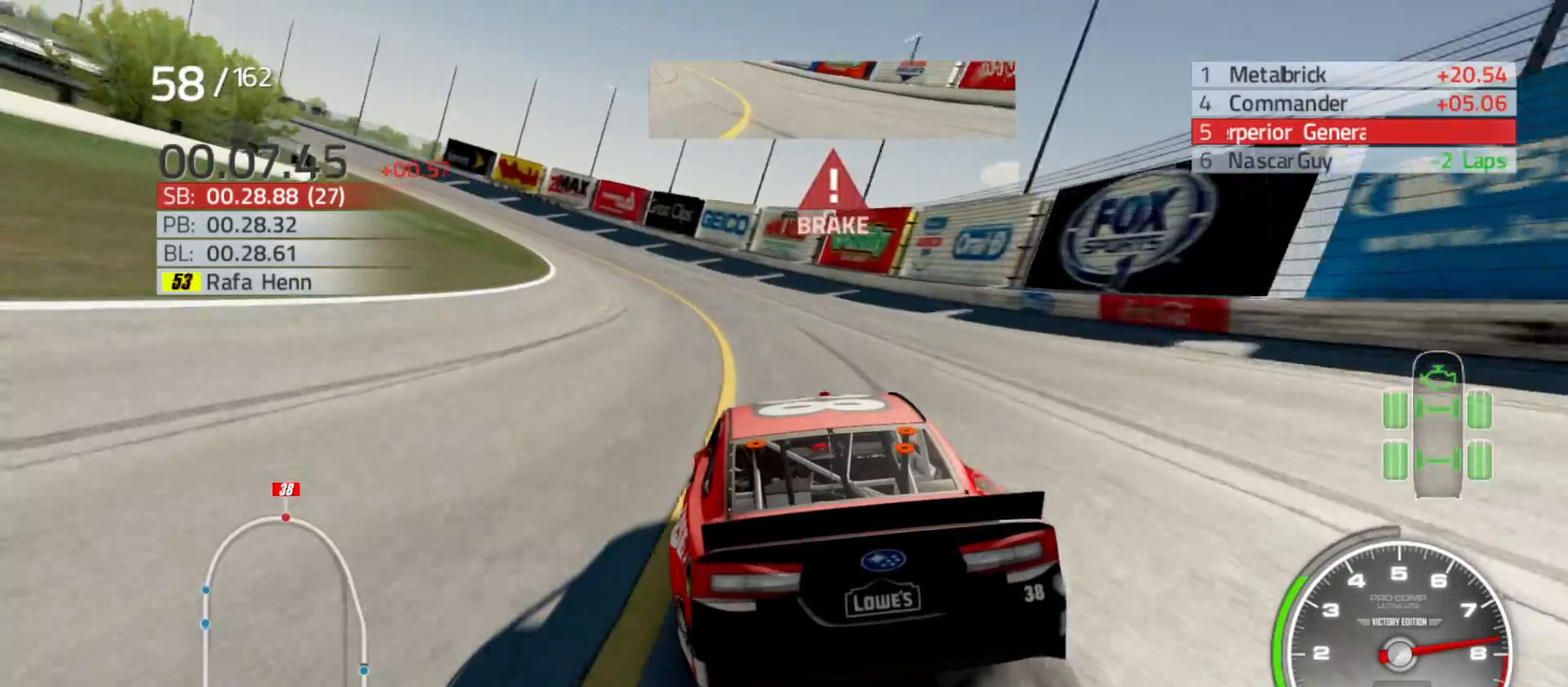
{"buttons": ["R2"], "left_stick": "left", "right_stick": "center", "events": []}
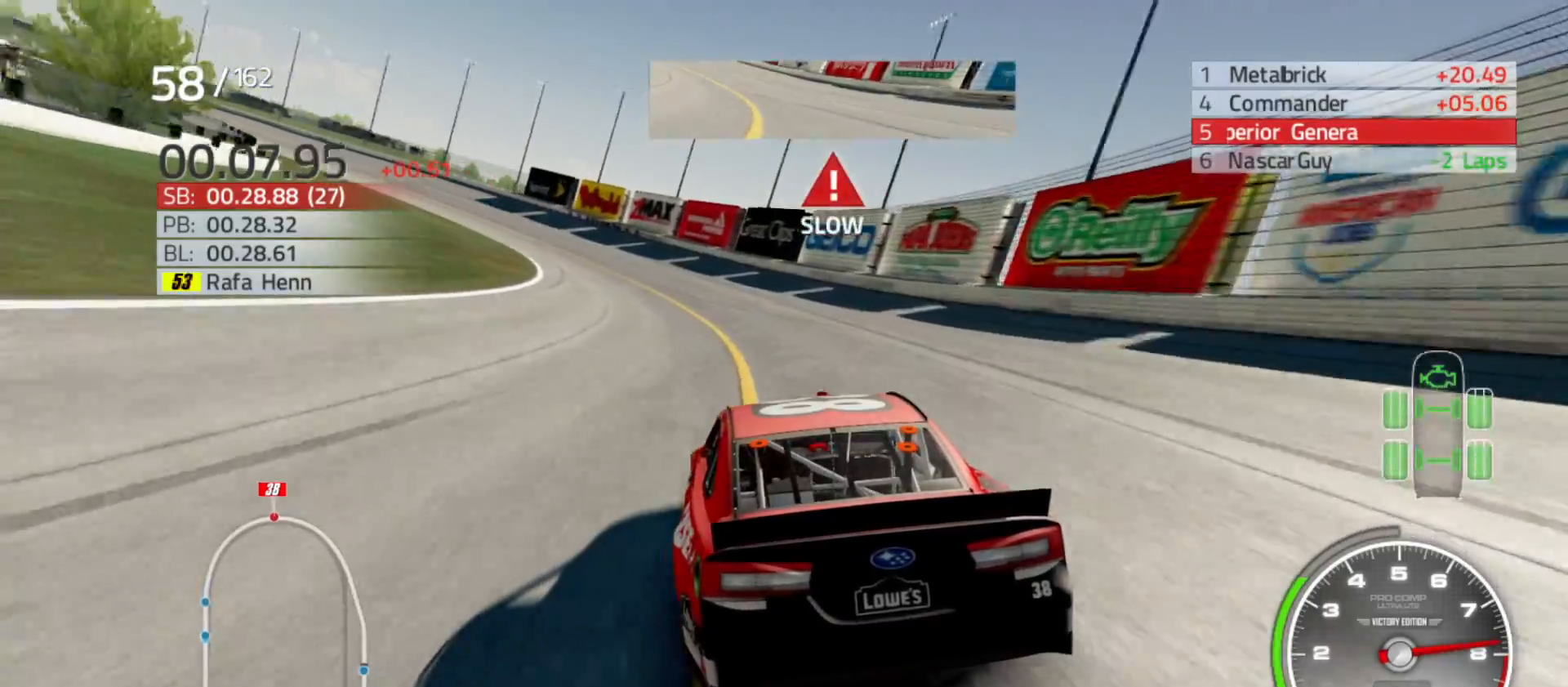
{"buttons": ["R2"], "left_stick": "left", "right_stick": "center", "events": []}
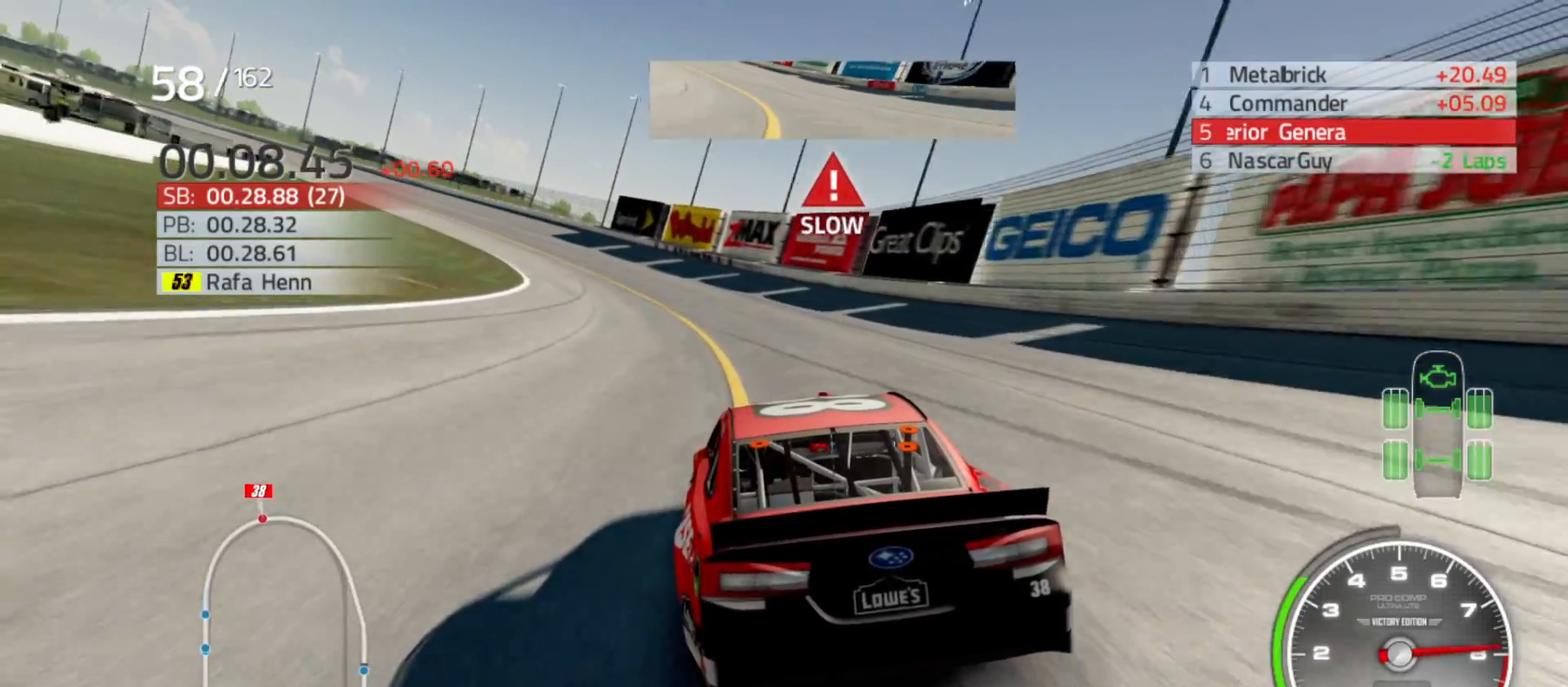
{"buttons": ["R2"], "left_stick": "left", "right_stick": "center", "events": []}
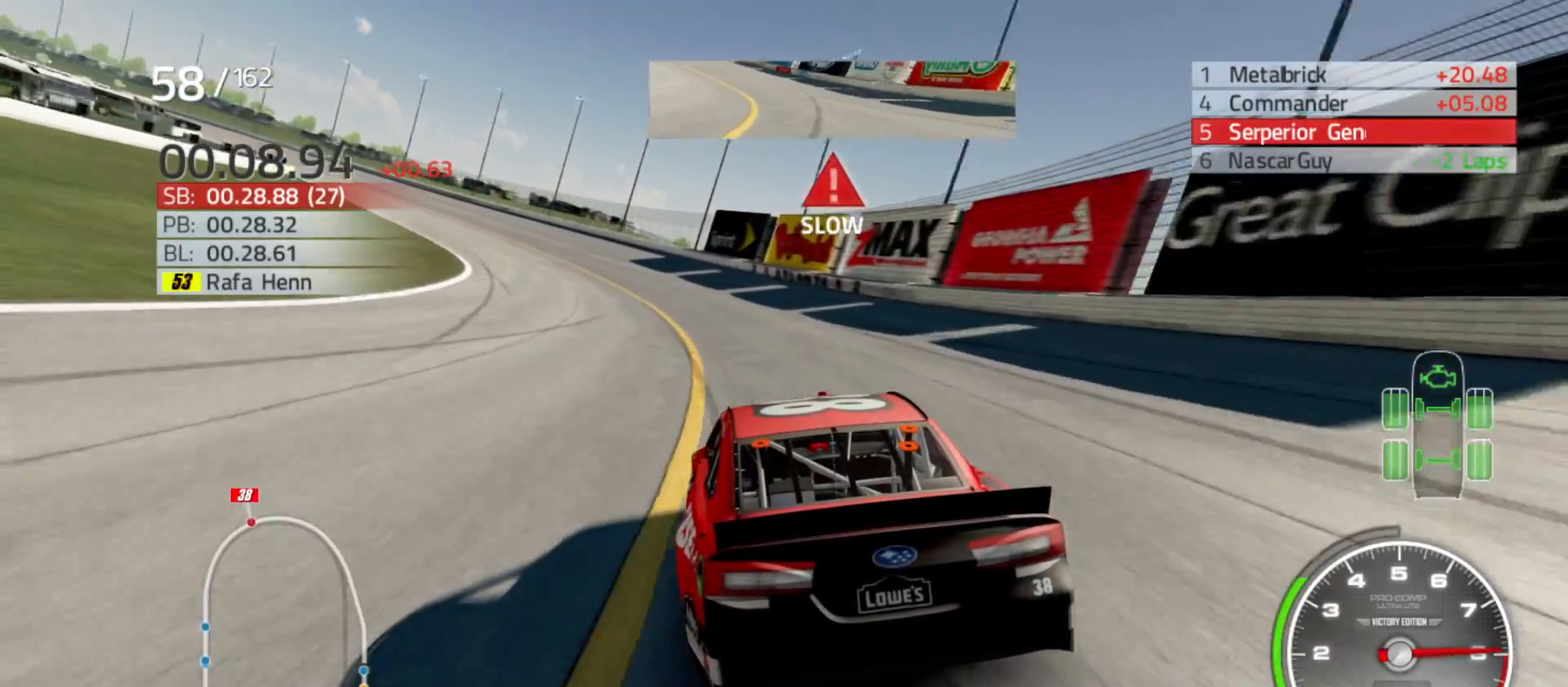
{"buttons": ["R2"], "left_stick": "left", "right_stick": "center", "events": []}
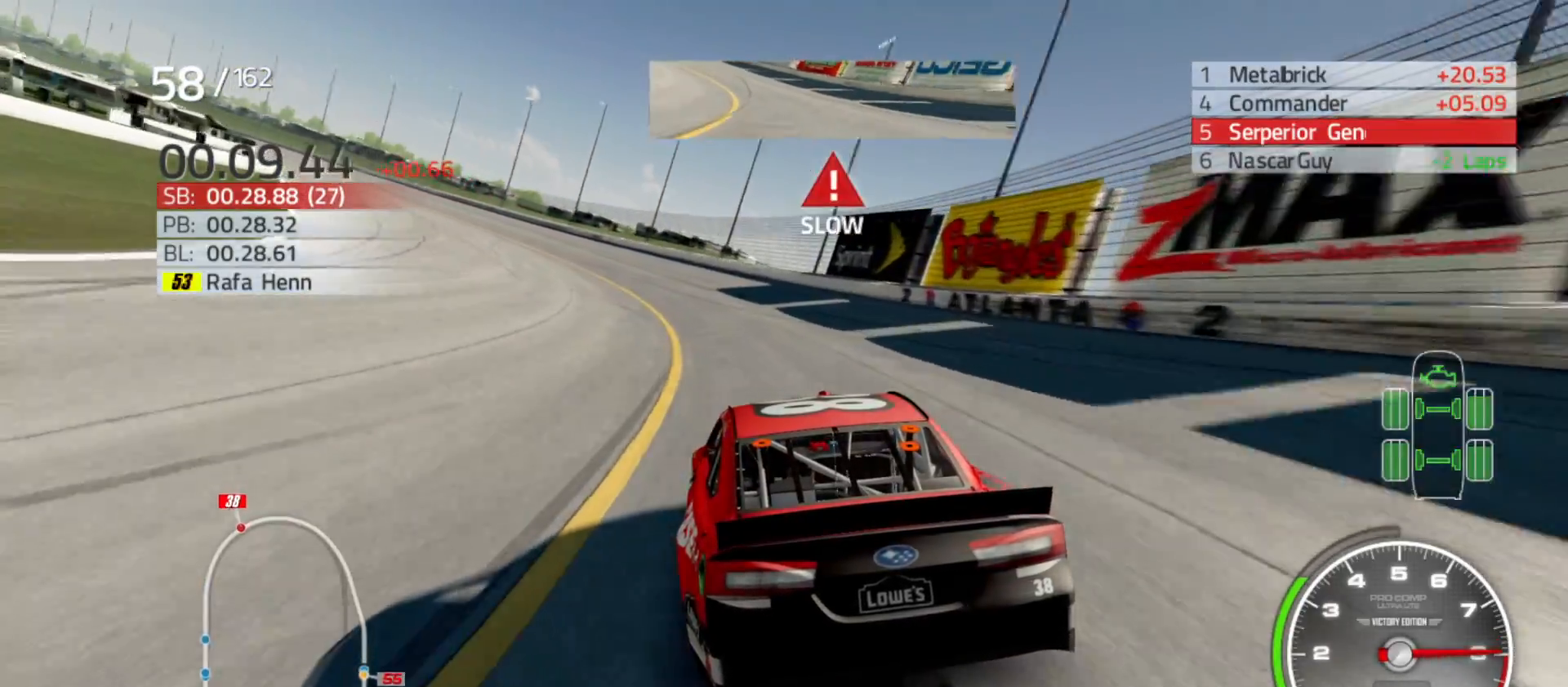
{"buttons": ["R2"], "left_stick": "left", "right_stick": "center", "events": []}
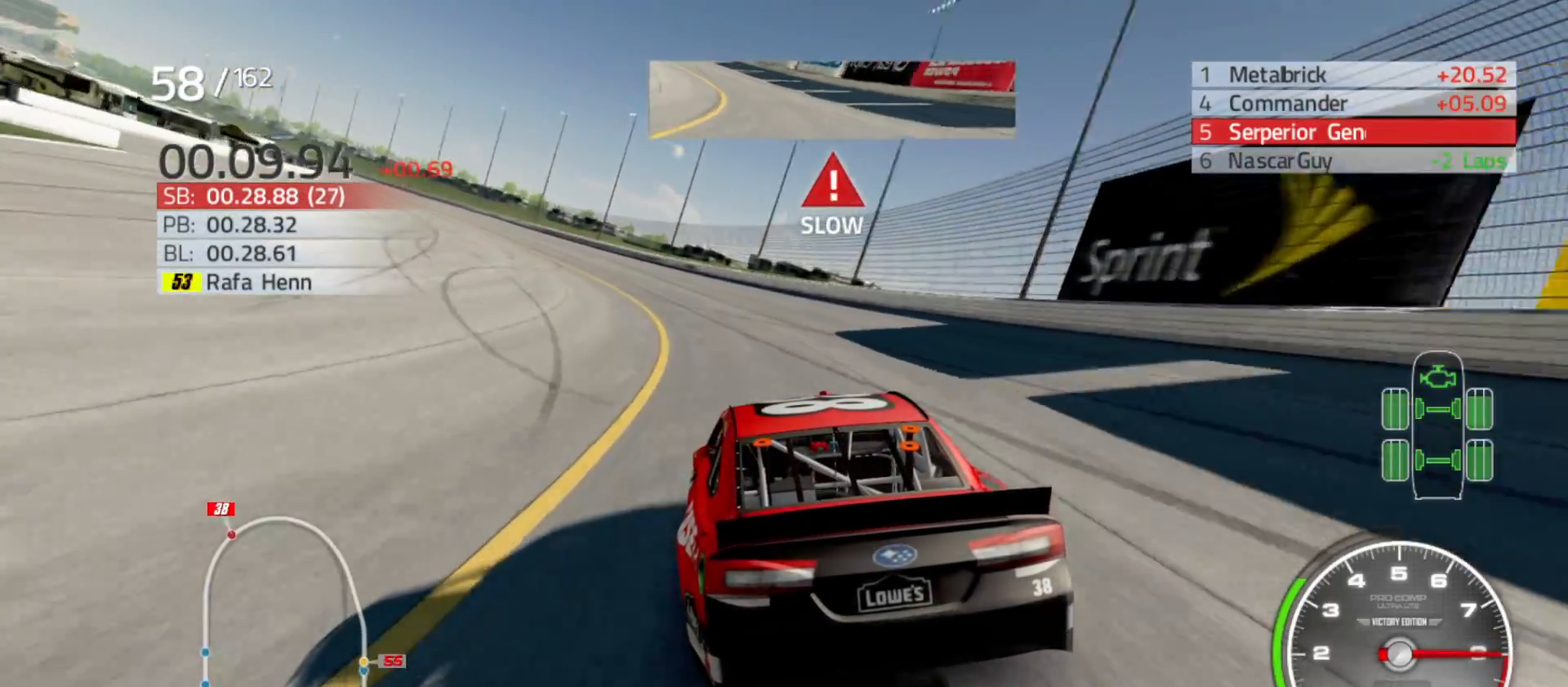
{"buttons": ["R2"], "left_stick": "left", "right_stick": "center", "events": []}
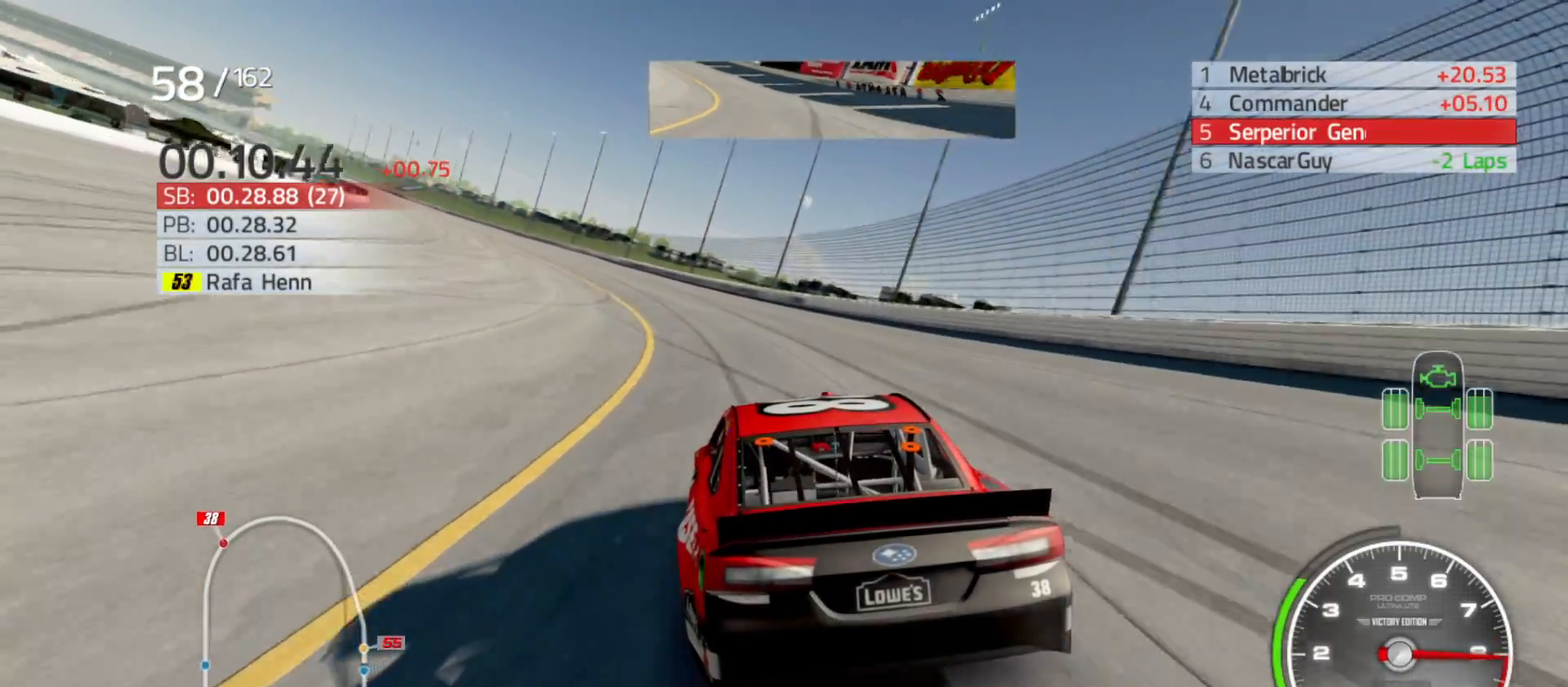
{"buttons": ["R2"], "left_stick": "left", "right_stick": "center", "events": []}
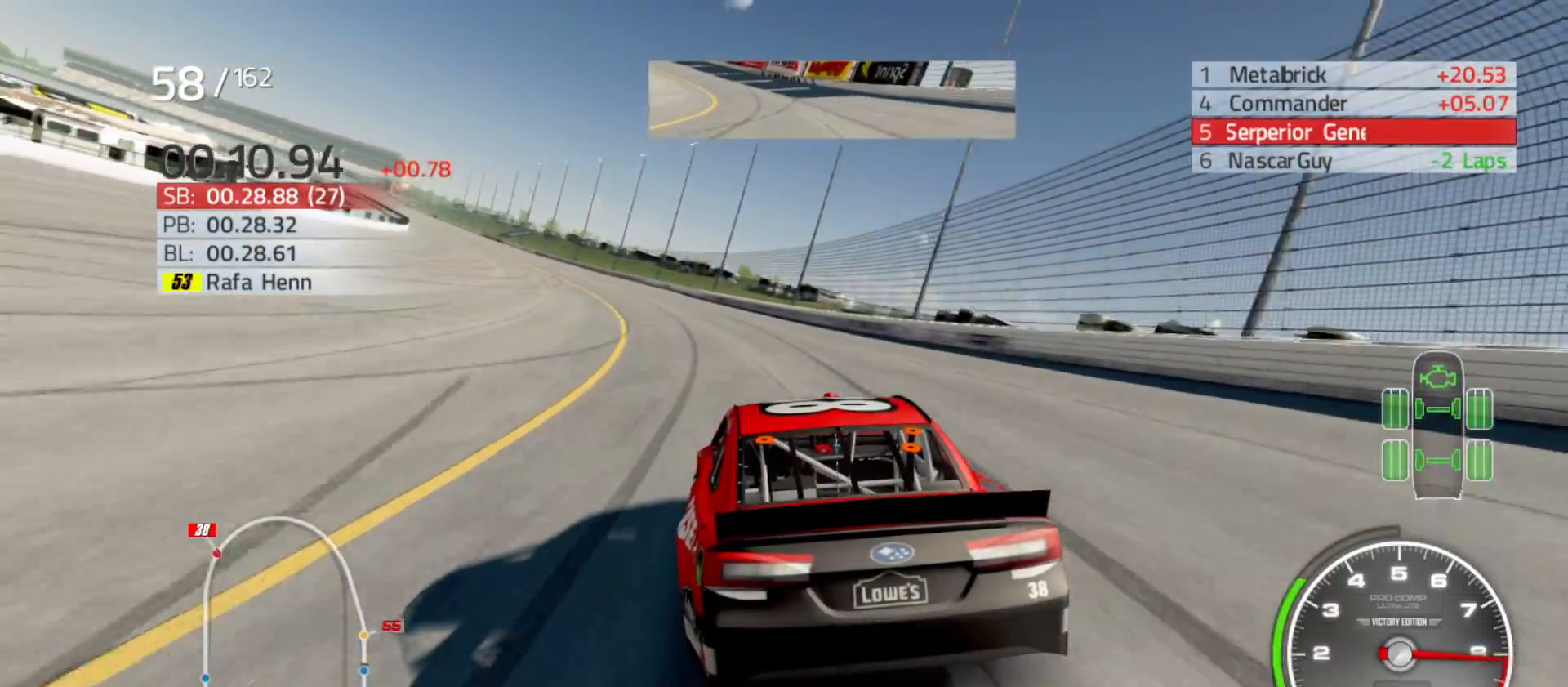
{"buttons": ["R2"], "left_stick": "left", "right_stick": "center", "events": []}
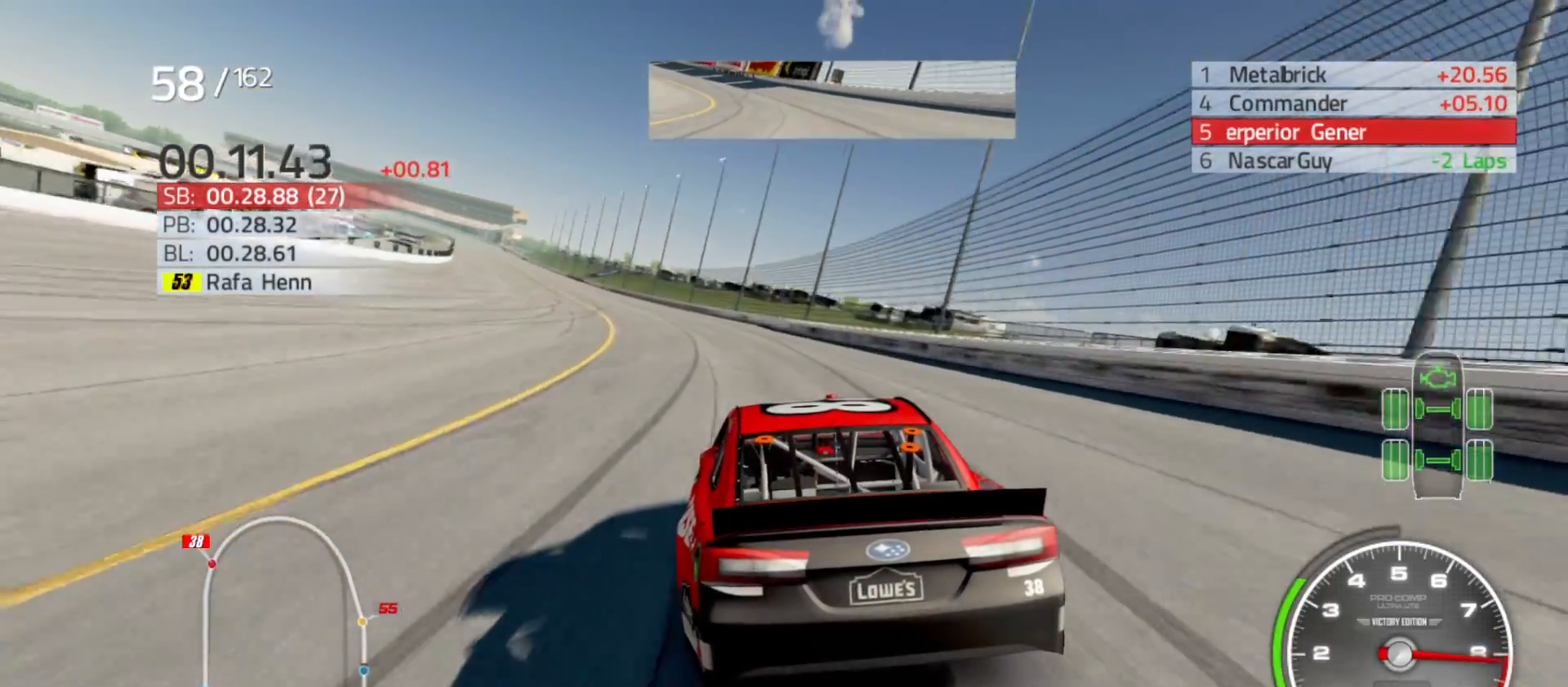
{"buttons": ["R2"], "left_stick": "left", "right_stick": "center", "events": []}
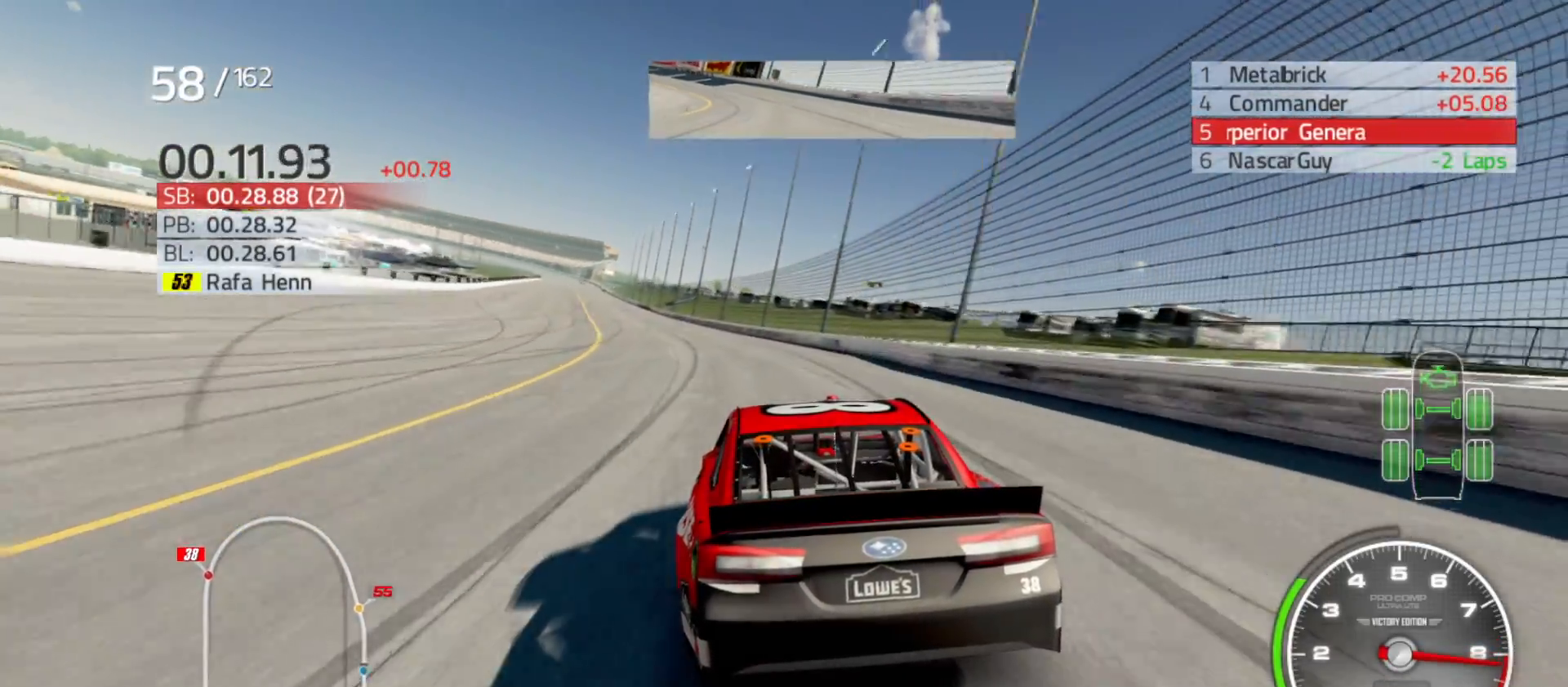
{"buttons": ["R2"], "left_stick": "left", "right_stick": "center", "events": []}
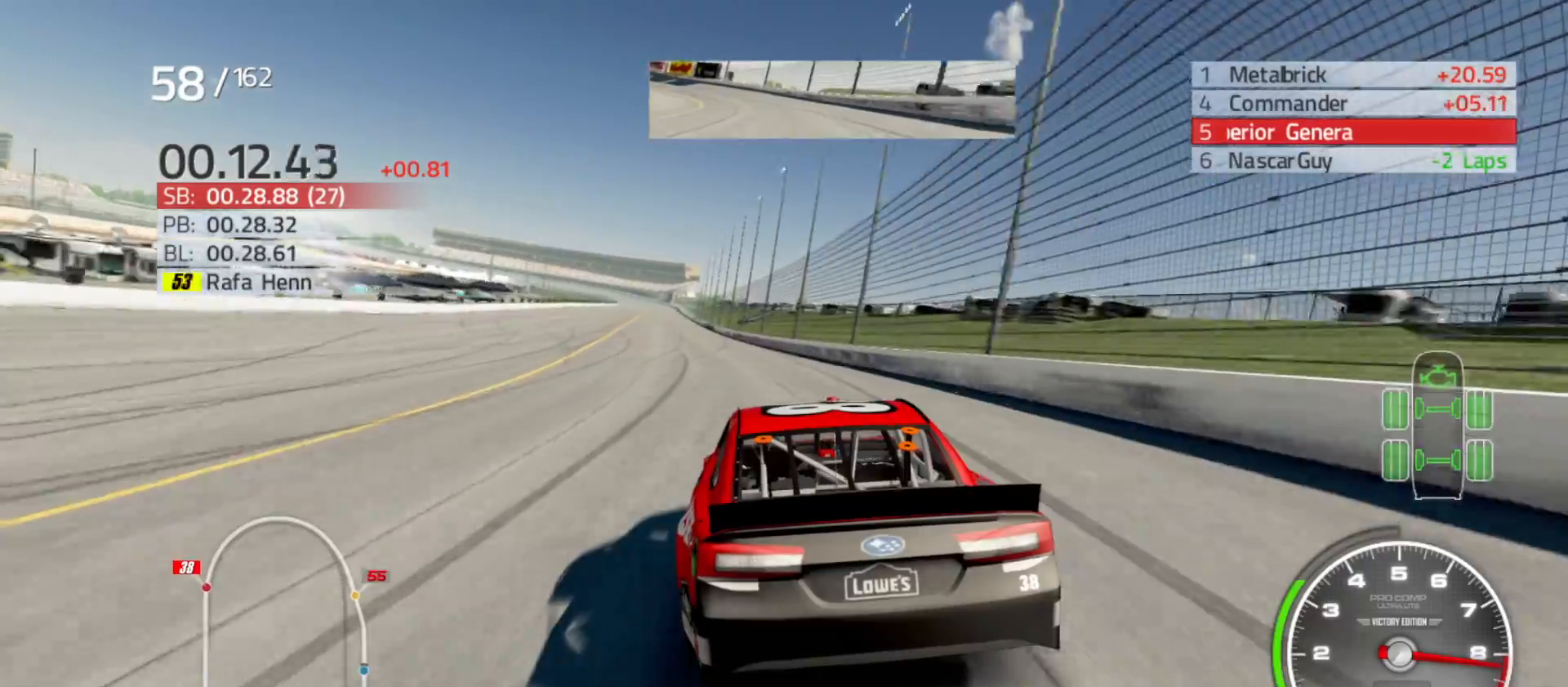
{"buttons": ["R2"], "left_stick": "center", "right_stick": "center", "events": [[350, "left_stick", "center"]]}
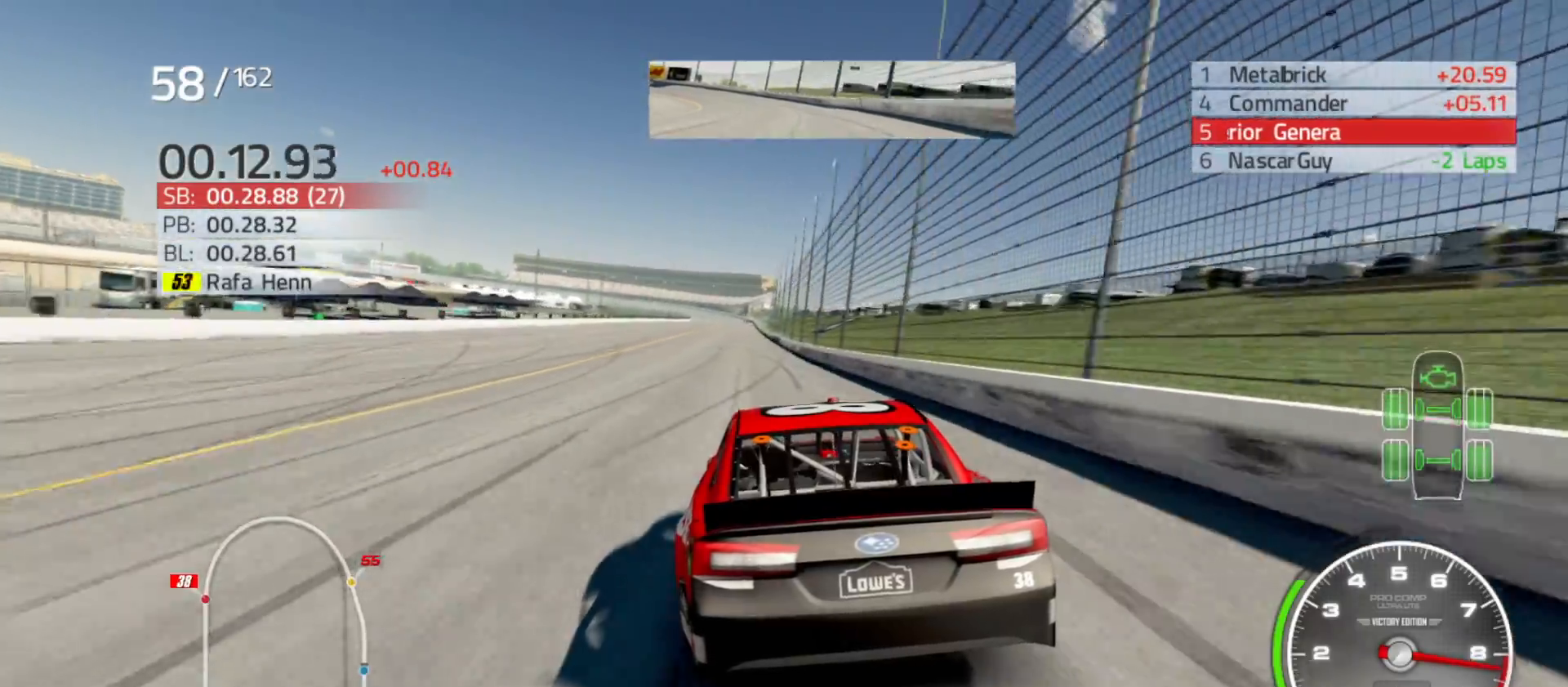
{"buttons": ["R2"], "left_stick": "center", "right_stick": "center", "events": []}
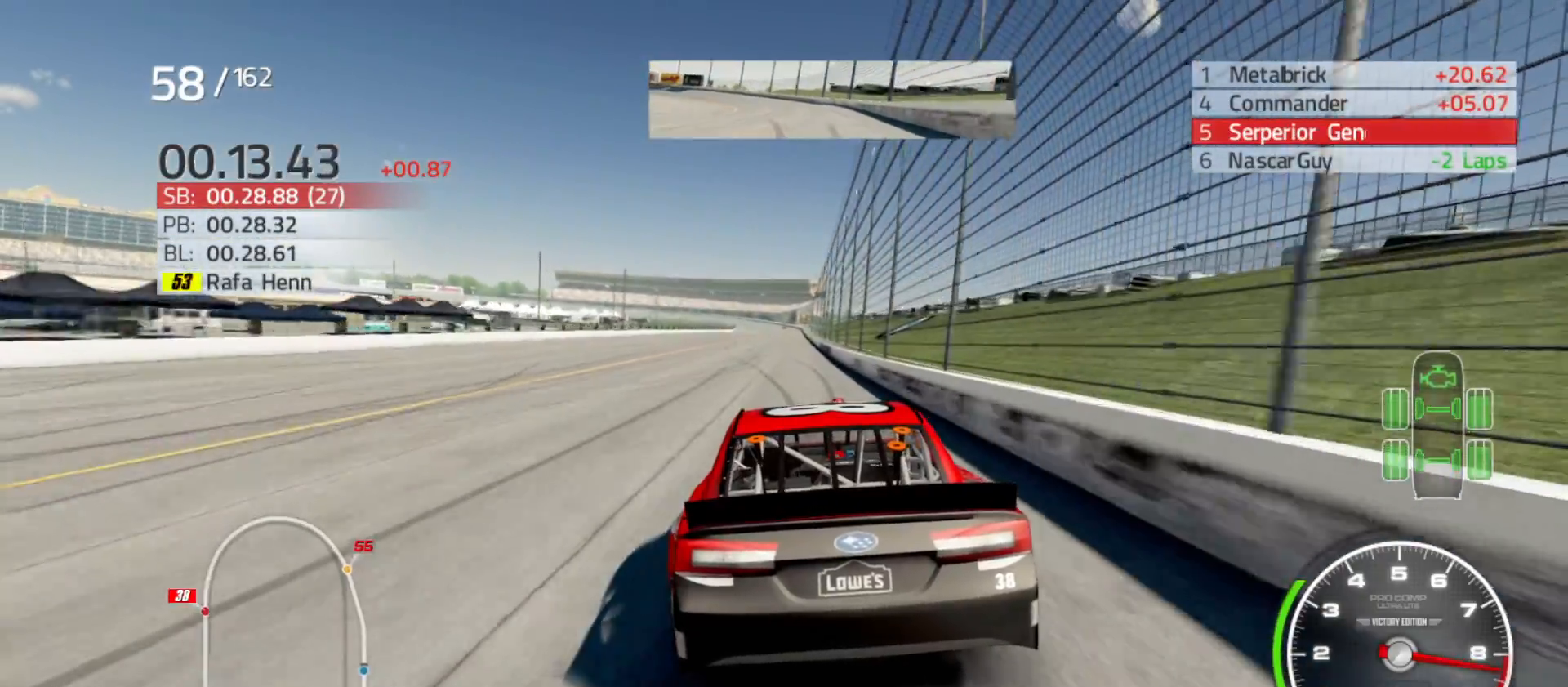
{"buttons": ["R2"], "left_stick": "center", "right_stick": "center", "events": []}
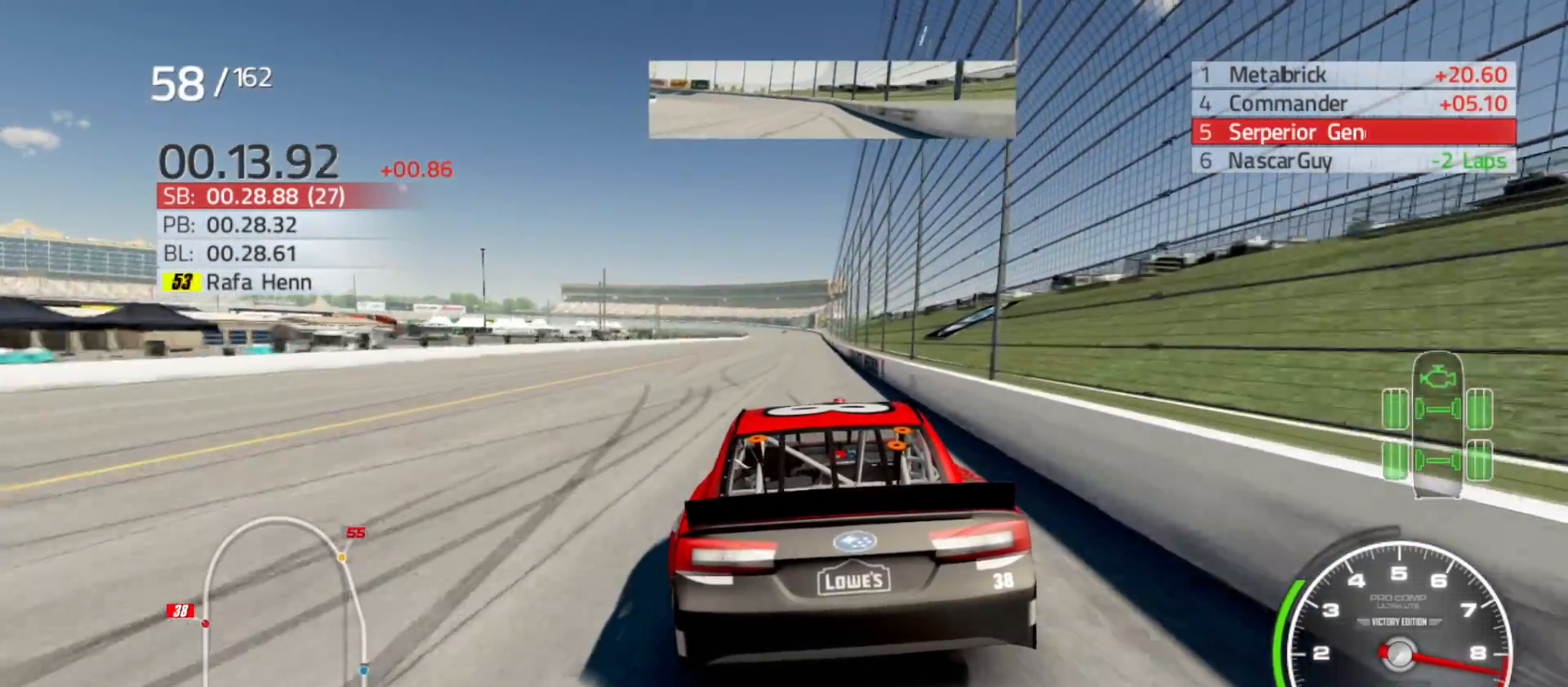
{"buttons": ["R2"], "left_stick": "center", "right_stick": "center", "events": [[333, "left_stick", "right"], [483, "left_stick", "center"]]}
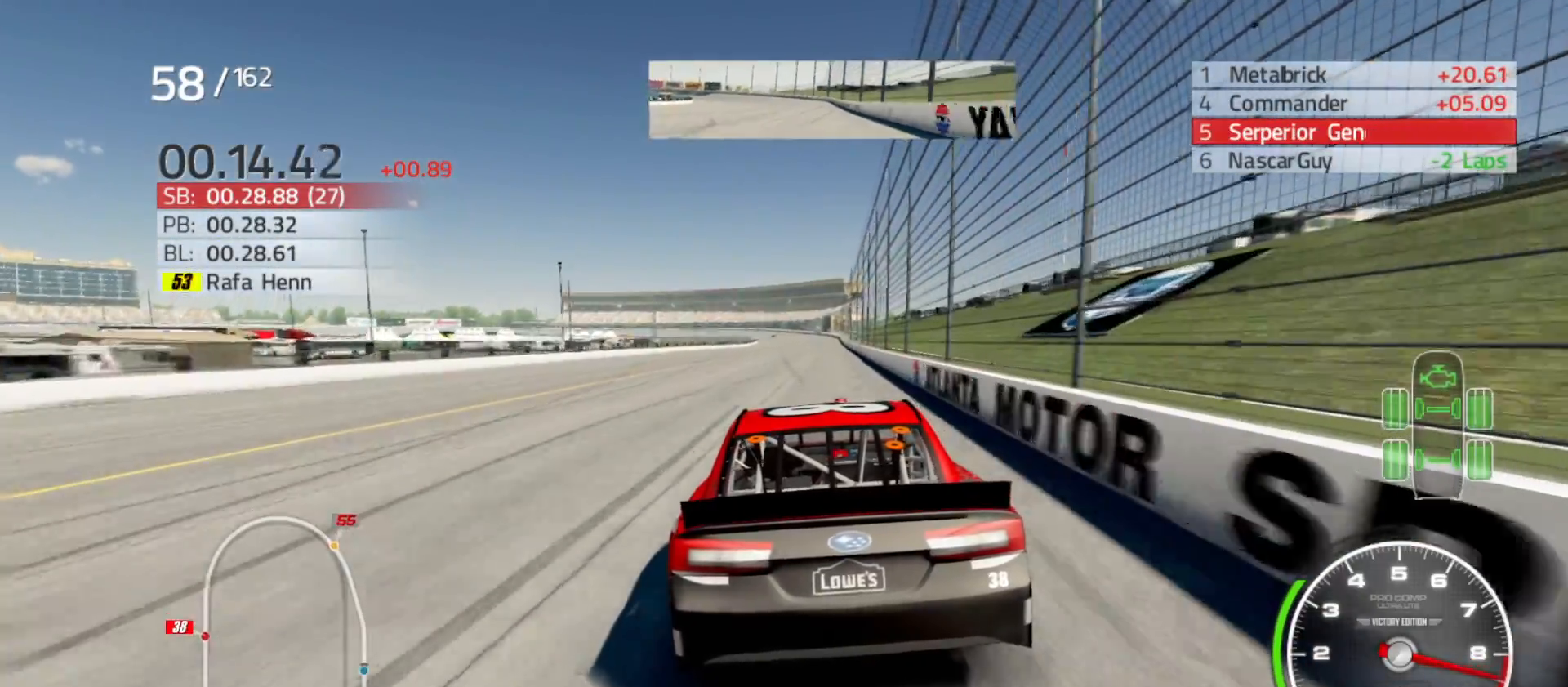
{"buttons": ["R2"], "left_stick": "center", "right_stick": "center", "events": [[333, "left_stick", "right"], [467, "left_stick", "center"]]}
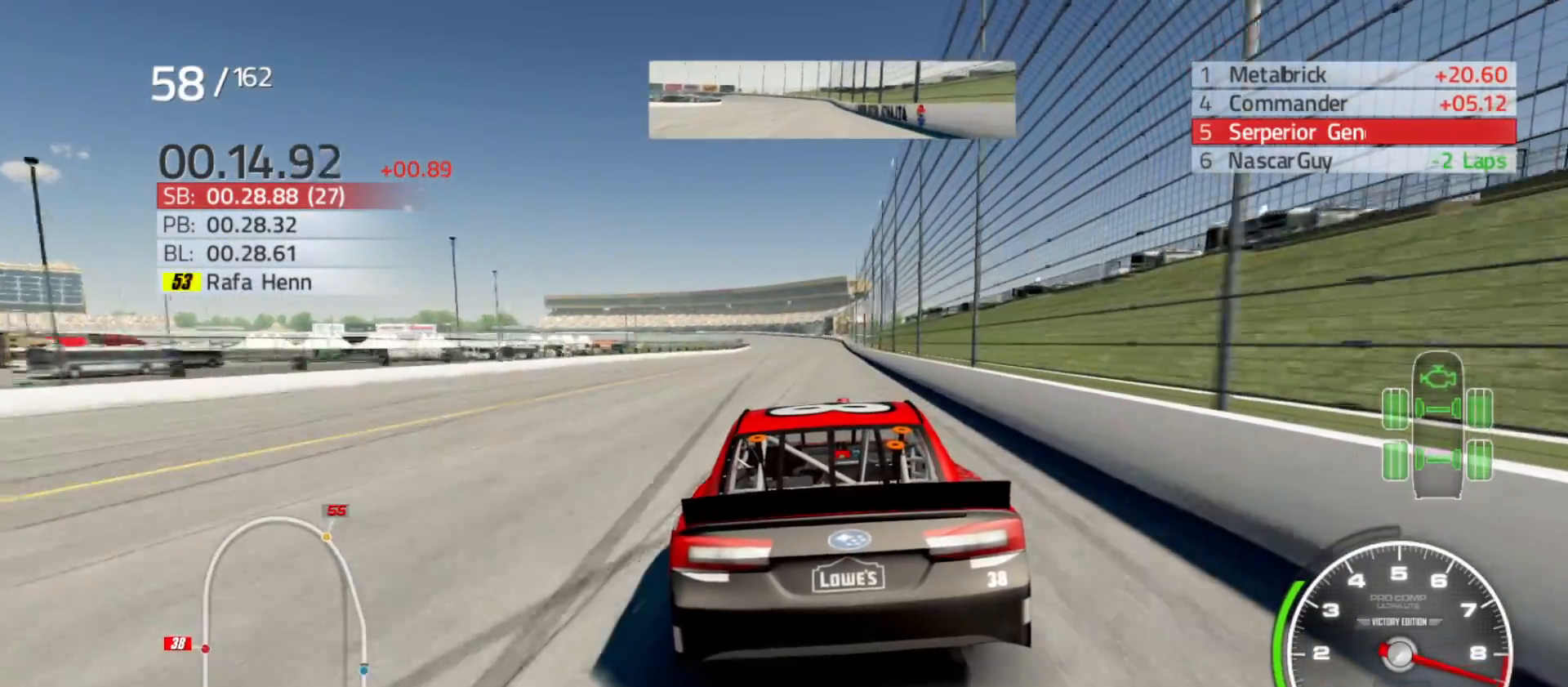
{"buttons": ["R2"], "left_stick": "center", "right_stick": "center", "events": [[267, "left_stick", "right"], [433, "left_stick", "center"]]}
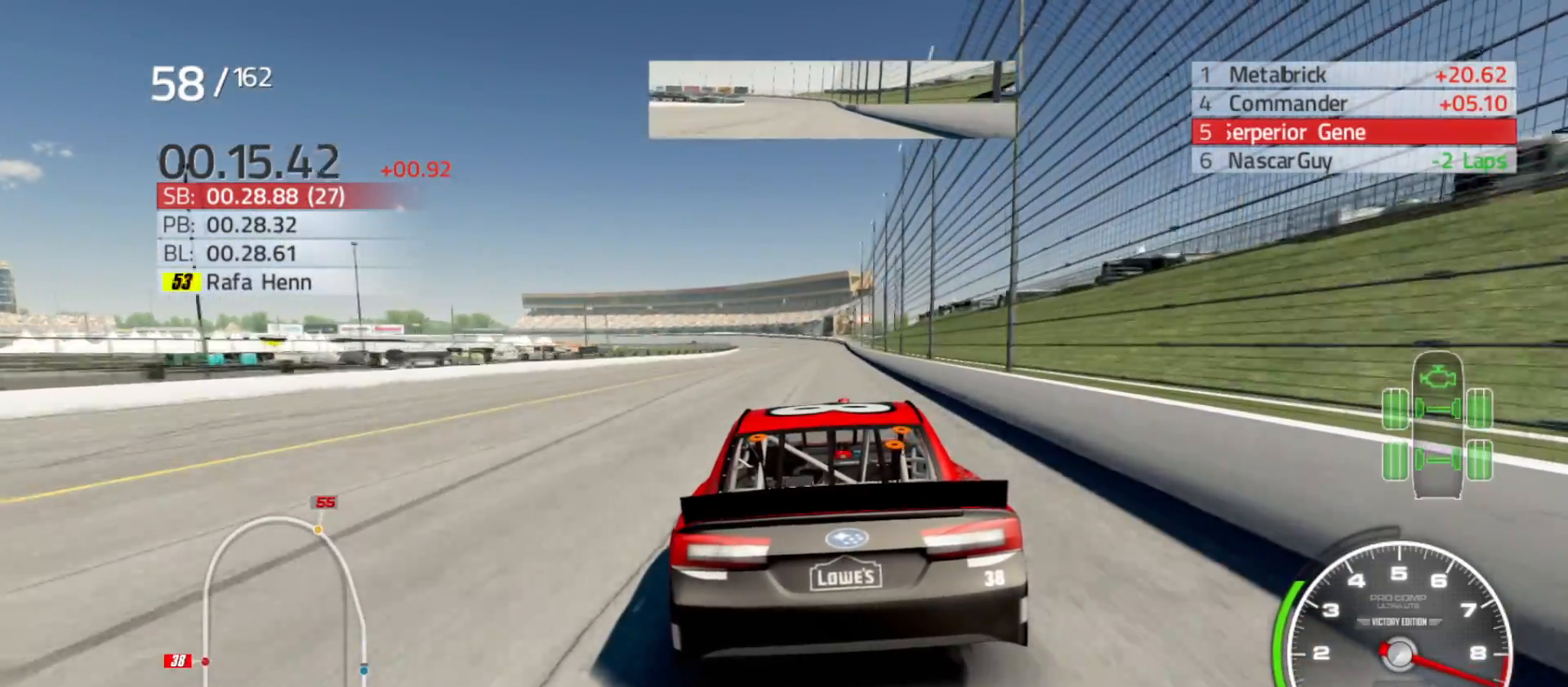
{"buttons": ["R2"], "left_stick": "right", "right_stick": "center", "events": [[100, "left_stick", "right"], [200, "left_stick", "center"], [417, "left_stick", "right"]]}
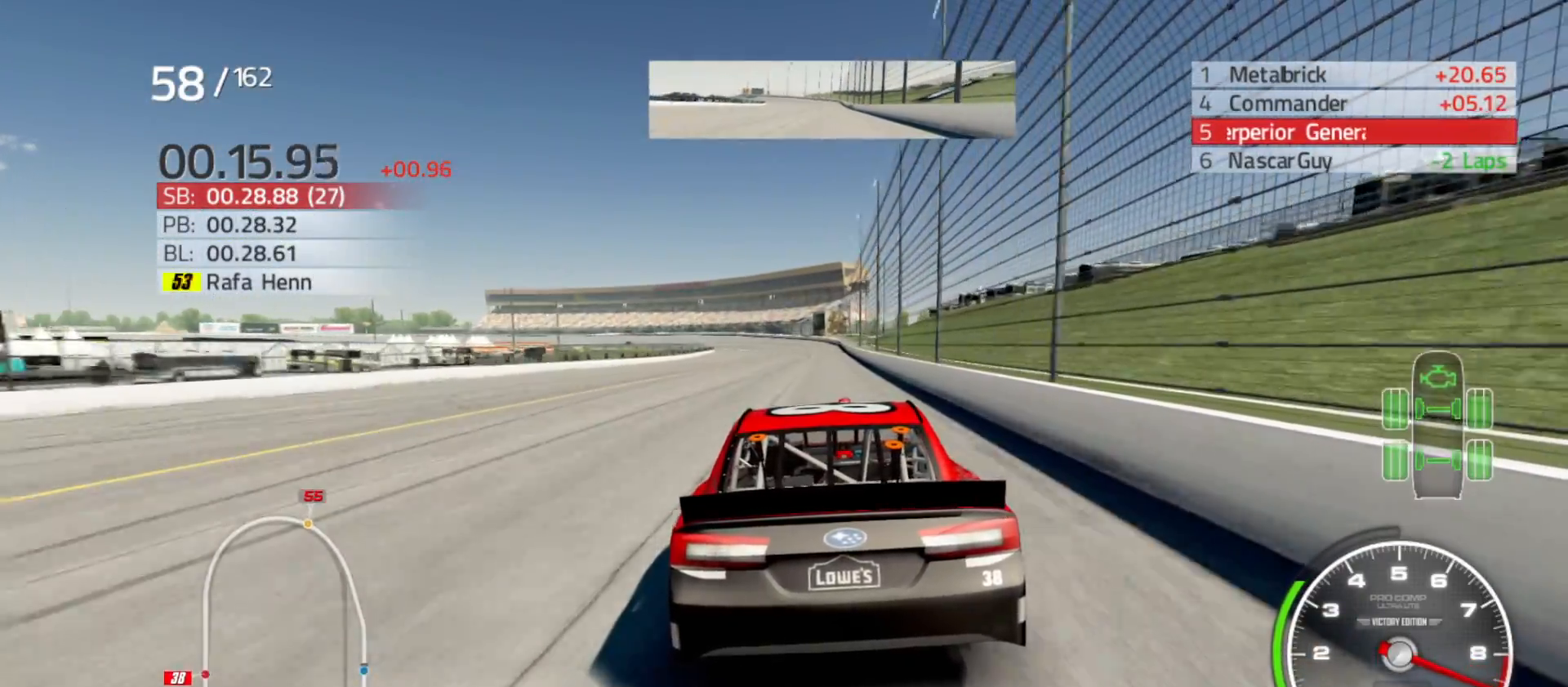
{"buttons": ["R2"], "left_stick": "center", "right_stick": "center", "events": [[100, "left_stick", "center"]]}
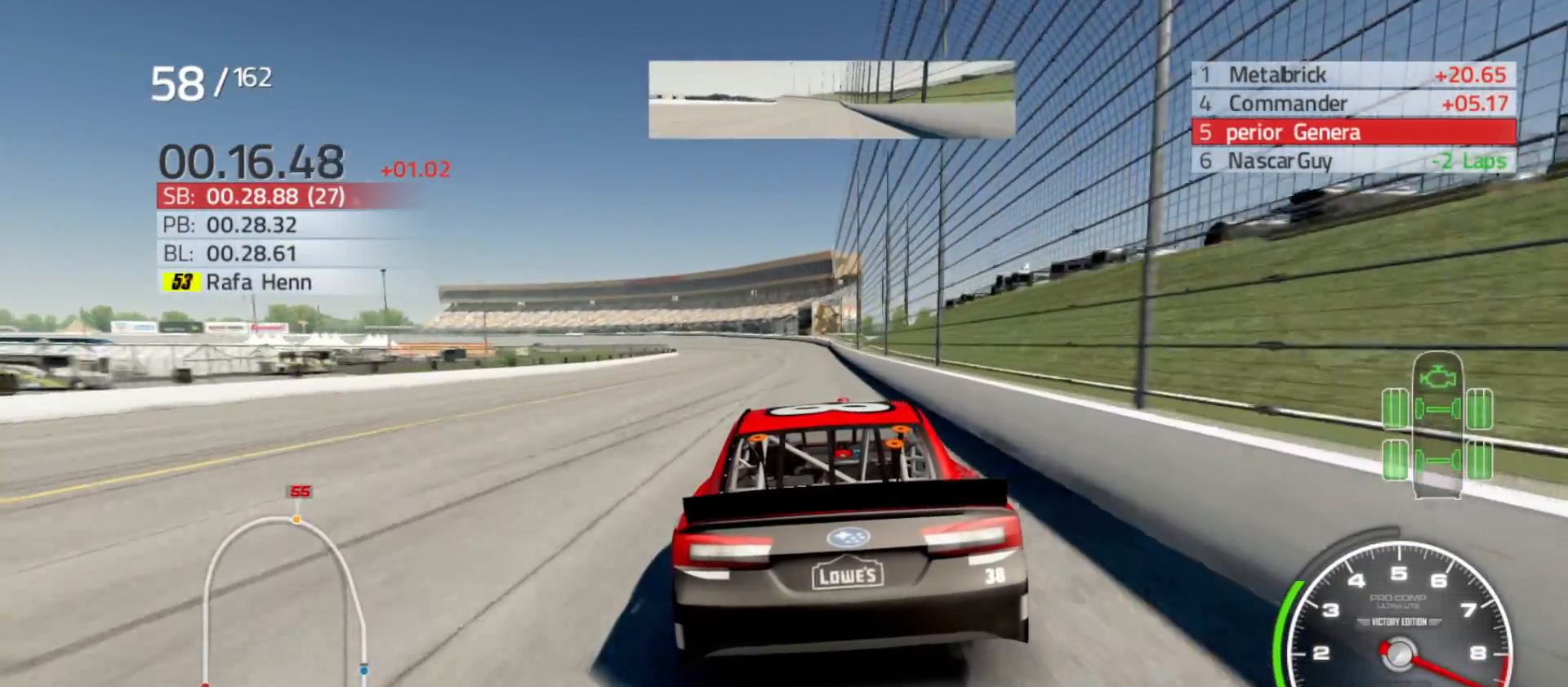
{"buttons": ["R2"], "left_stick": "center", "right_stick": "center", "events": []}
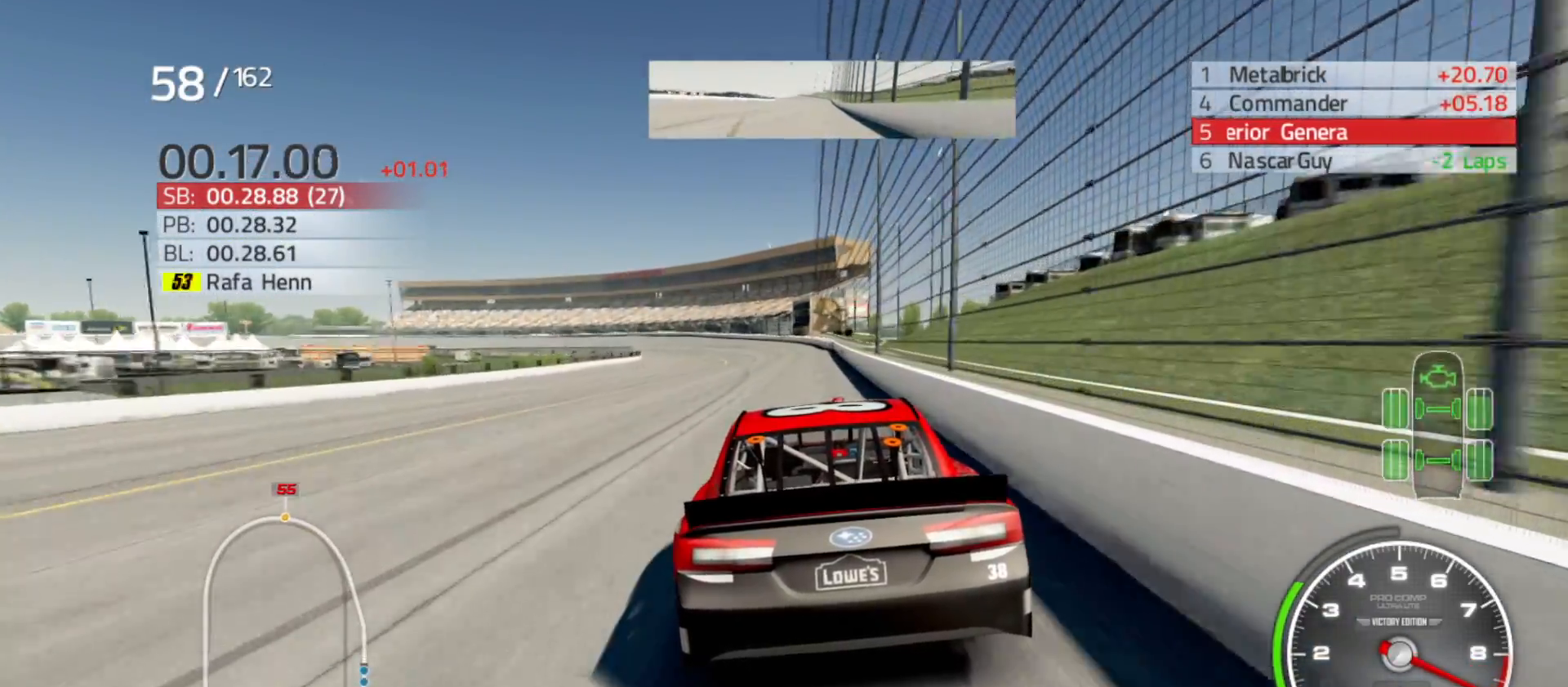
{"buttons": ["R2"], "left_stick": "left", "right_stick": "center", "events": [[400, "left_stick", "left"]]}
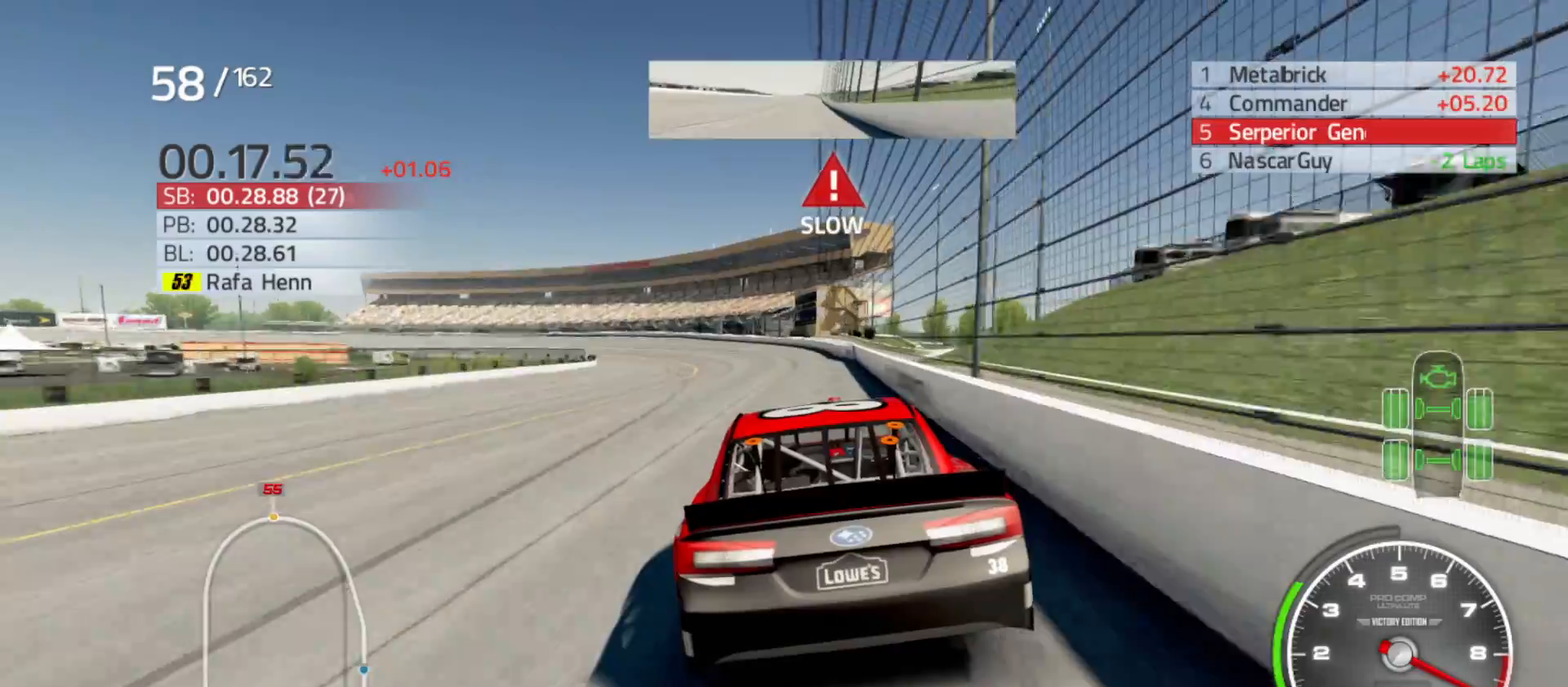
{"buttons": ["R2"], "left_stick": "left", "right_stick": "center", "events": []}
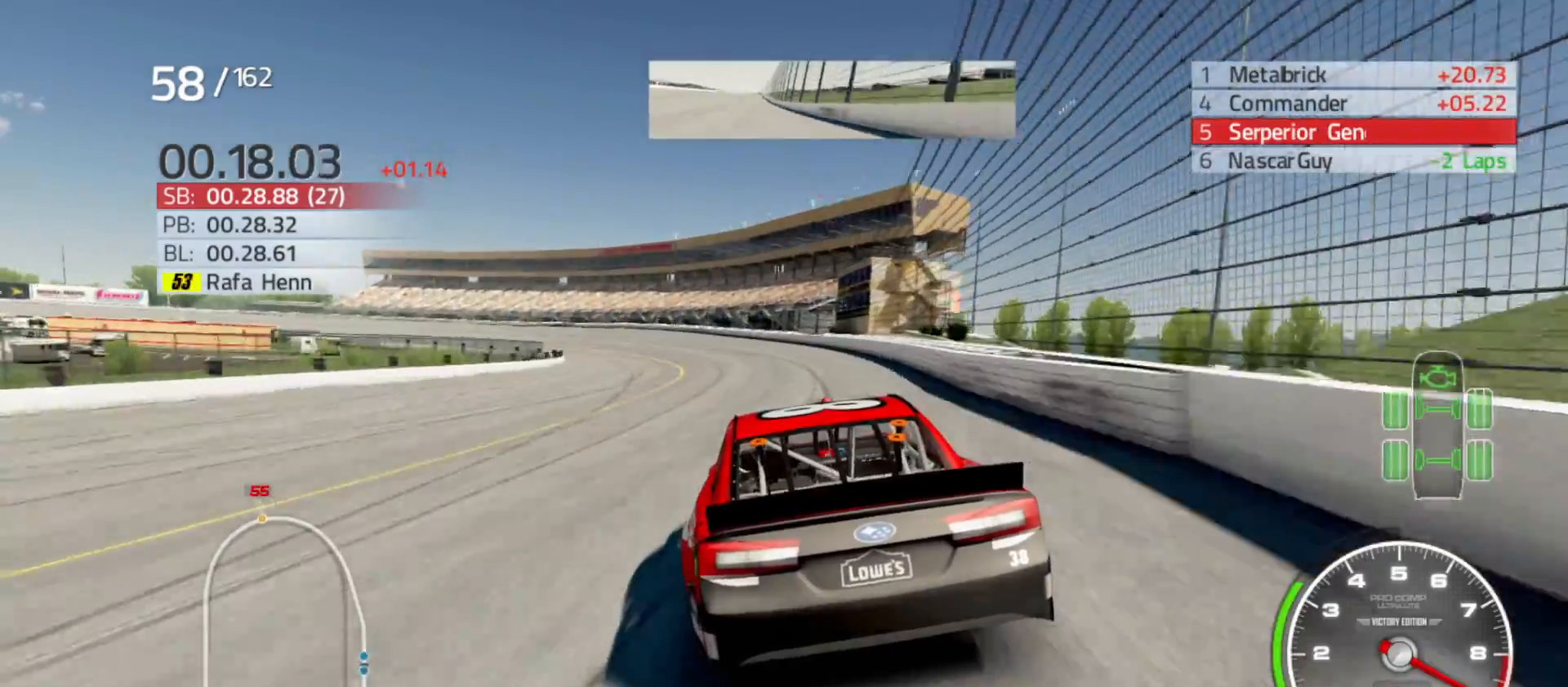
{"buttons": ["R2"], "left_stick": "left", "right_stick": "center", "events": [[183, "left_stick", "center"], [283, "left_stick", "left"]]}
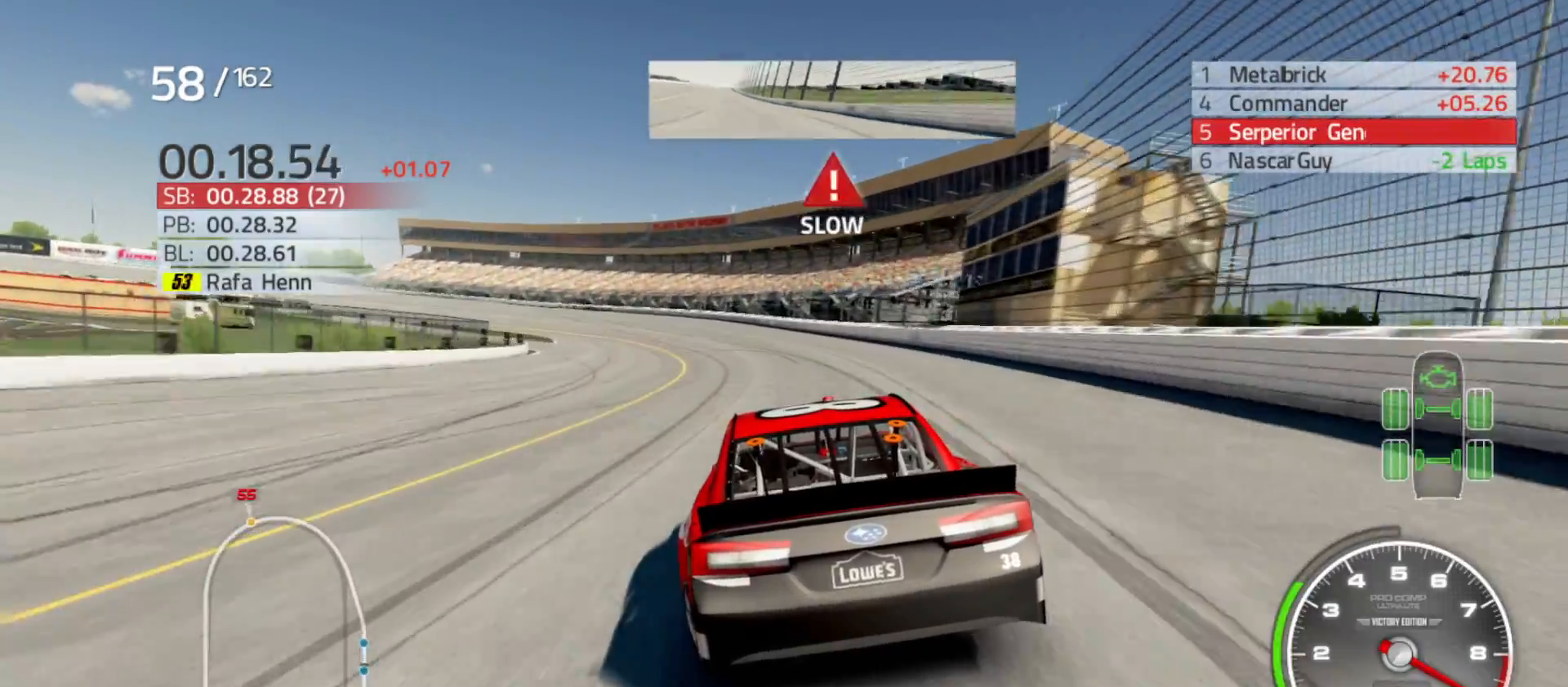
{"buttons": [], "left_stick": "left", "right_stick": "center", "events": [[67, "R2", "up"]]}
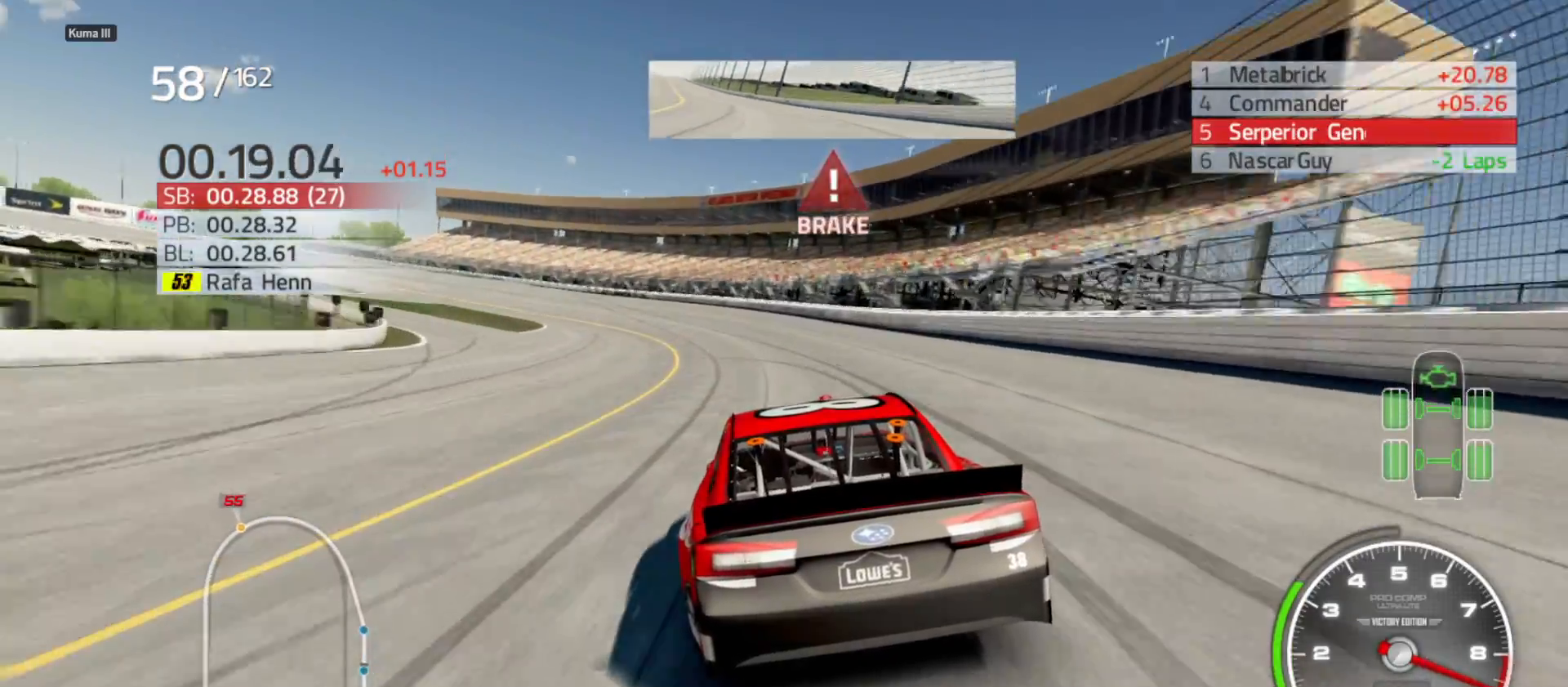
{"buttons": ["L2"], "left_stick": "left", "right_stick": "center", "events": [[450, "L2", "down"]]}
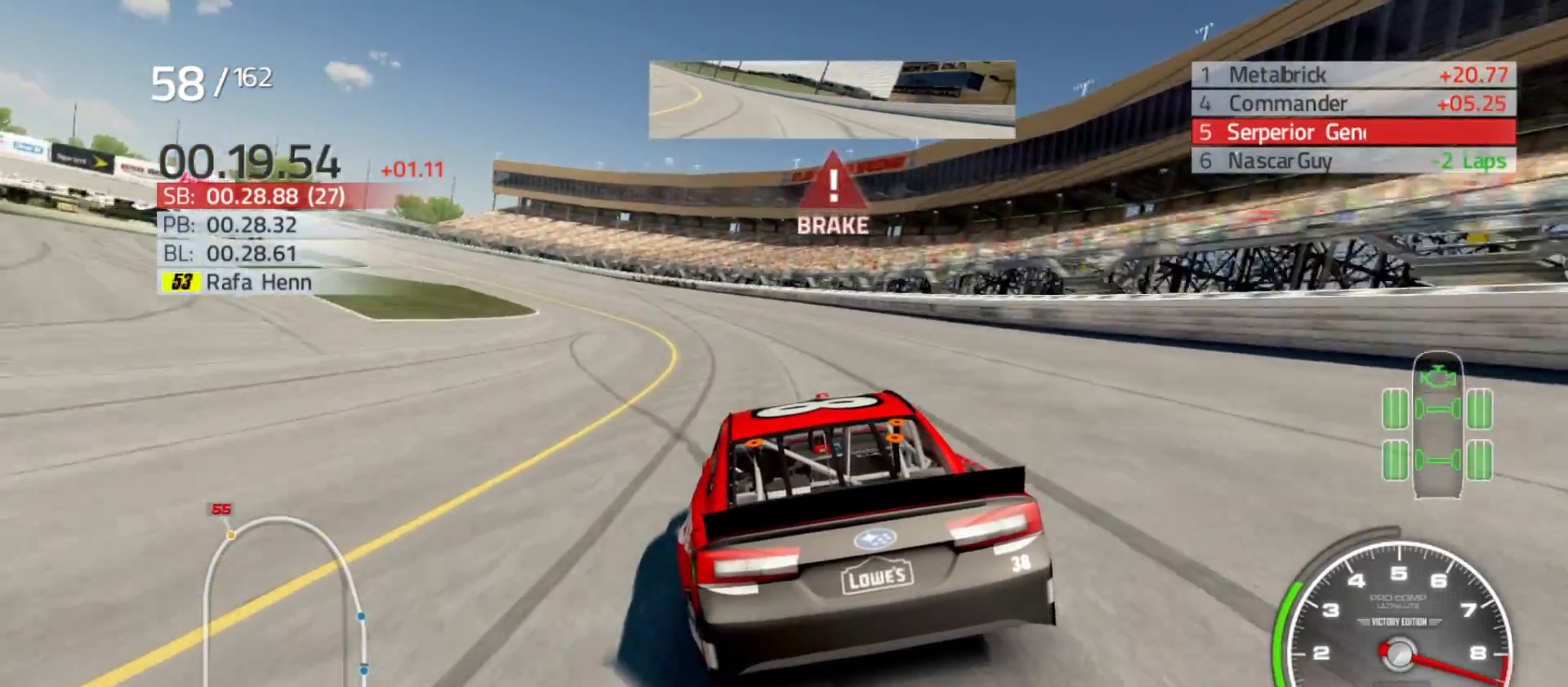
{"buttons": [], "left_stick": "left", "right_stick": "center", "events": [[50, "L2", "up"]]}
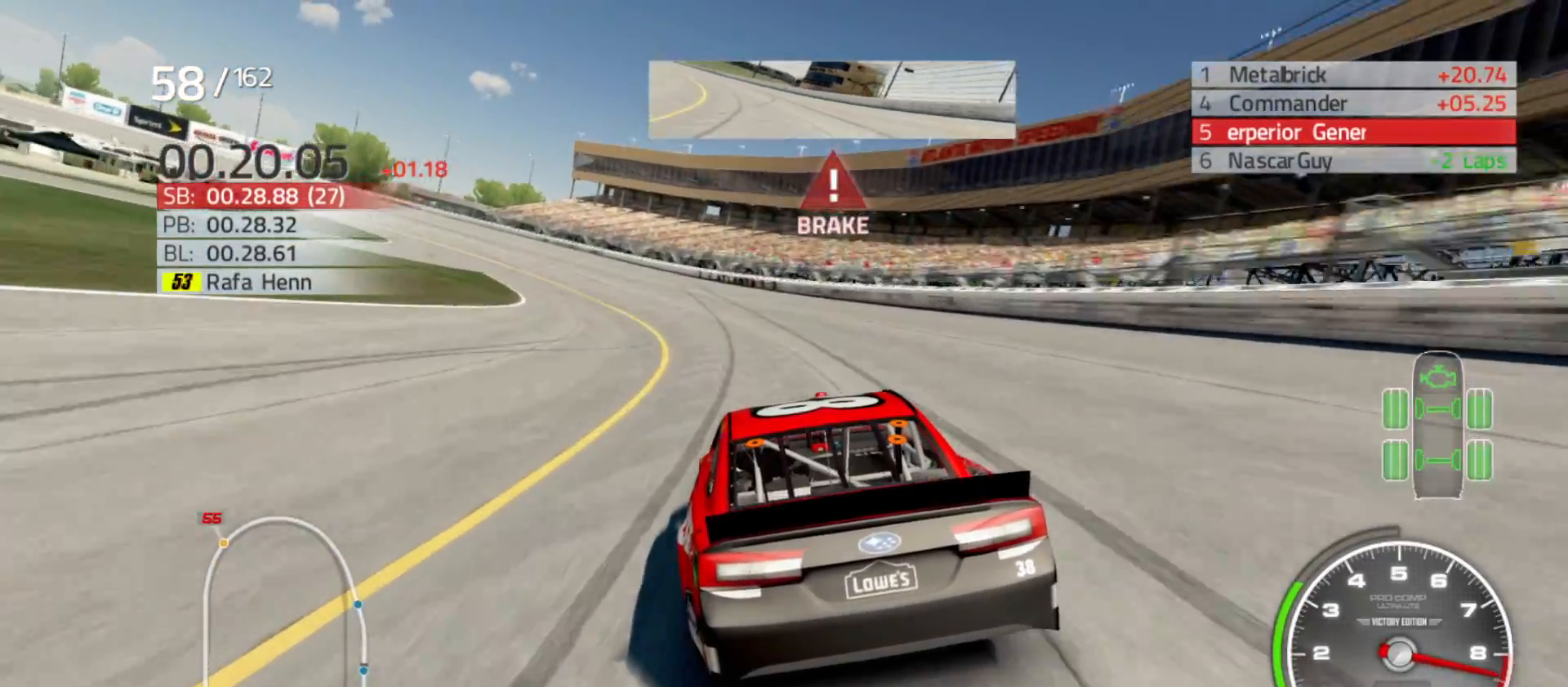
{"buttons": [], "left_stick": "left", "right_stick": "center", "events": []}
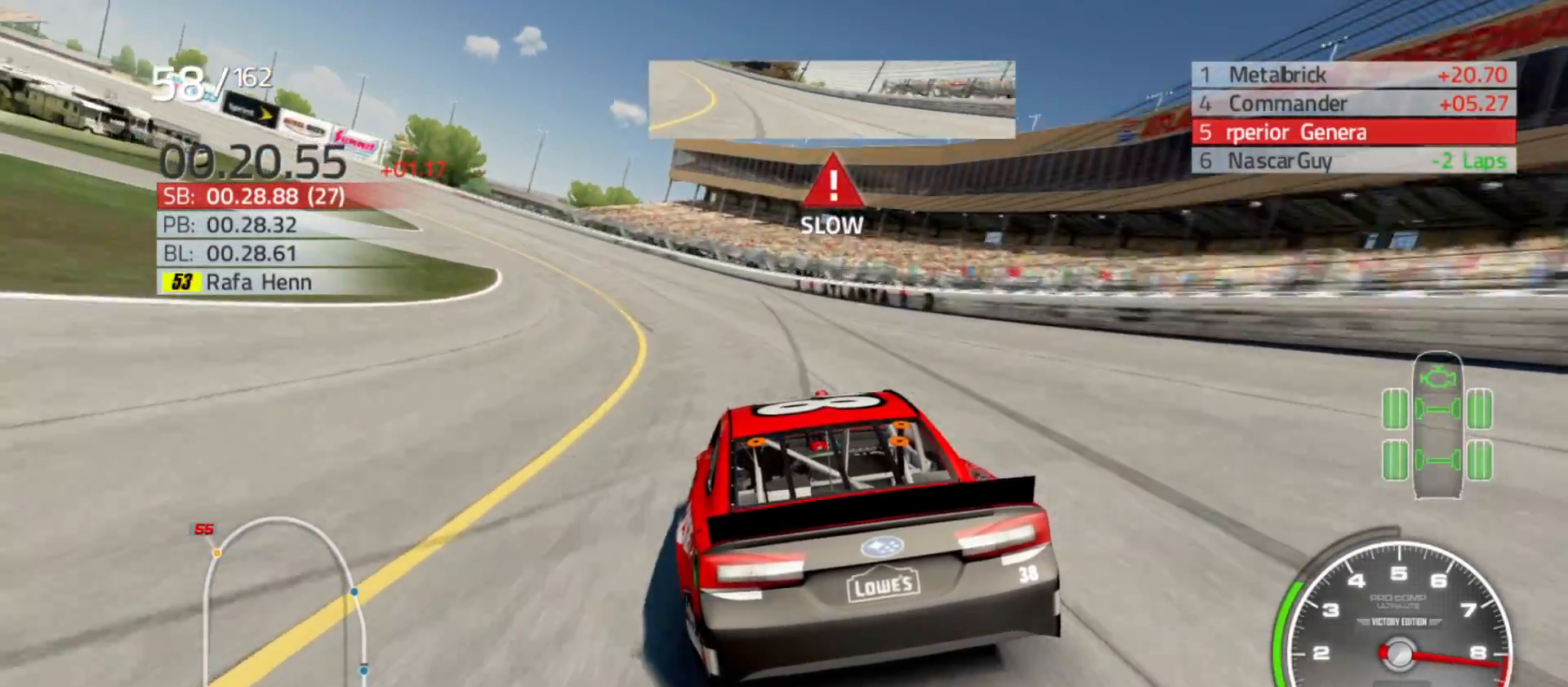
{"buttons": [], "left_stick": "left", "right_stick": "center", "events": []}